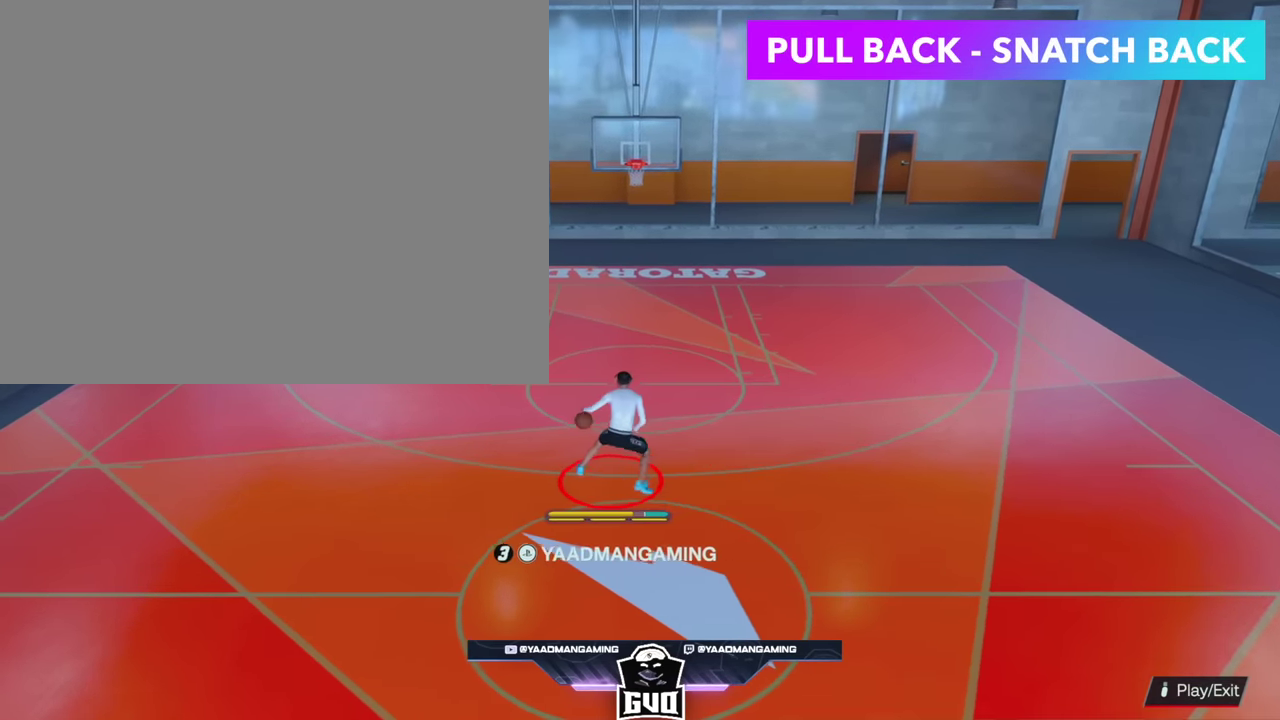
Gameplay with a controller (PlayStation layout); each line is a JSON object with the inputs held at the frame after it (dt_ms = milliseconds from this image to that frame). "events" lists button and stick changes between this image and that frame as [ms after this image, input, new state], when the widget could be followed in between. Not read: L3 R1 R3.
{"dt_ms": 400, "buttons": [], "left_stick": "center", "right_stick": "center", "events": [[150, "R2", "up"]]}
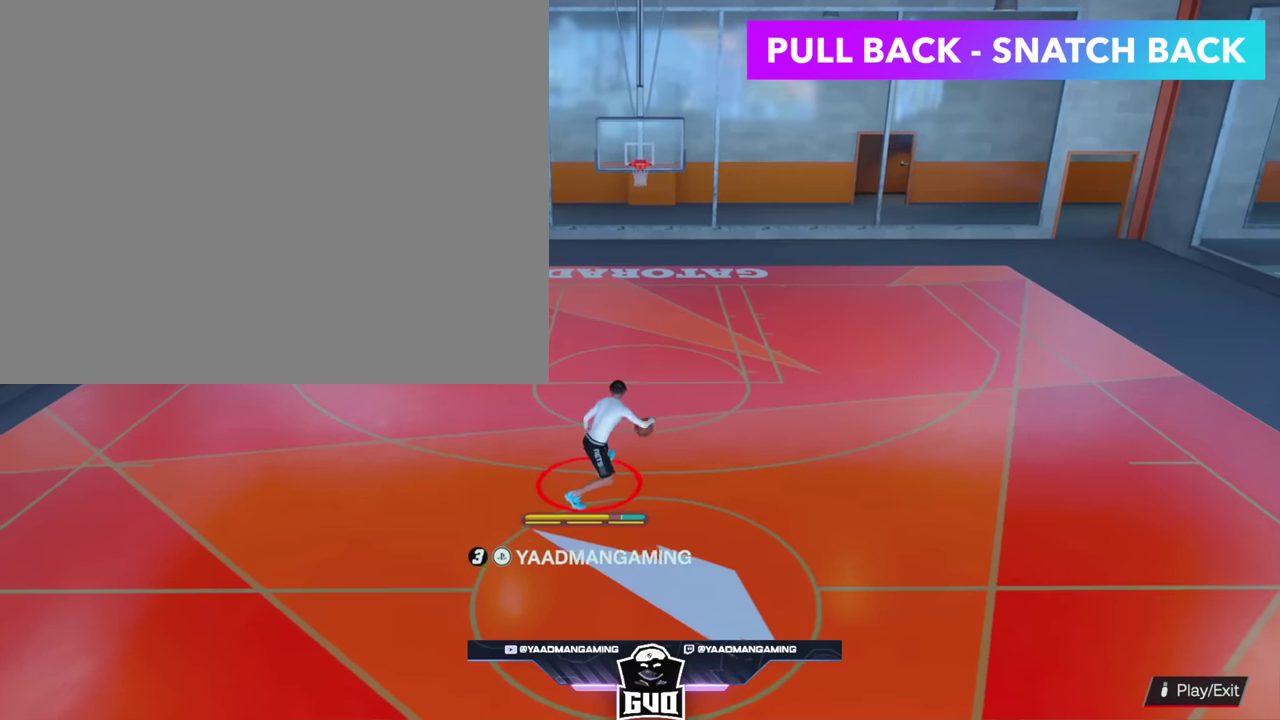
{"dt_ms": 300, "buttons": [], "left_stick": "center", "right_stick": "center", "events": []}
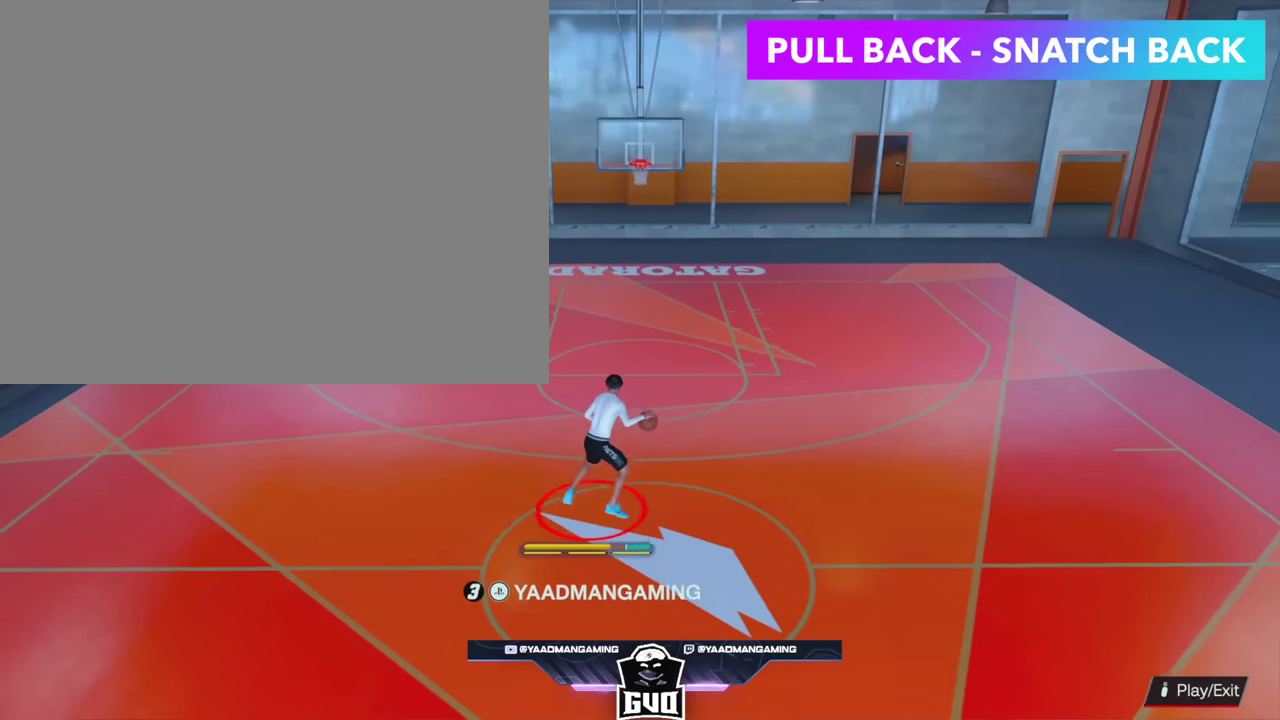
{"dt_ms": 300, "buttons": [], "left_stick": "up-right", "right_stick": "center", "events": [[150, "left_stick", "up-right"]]}
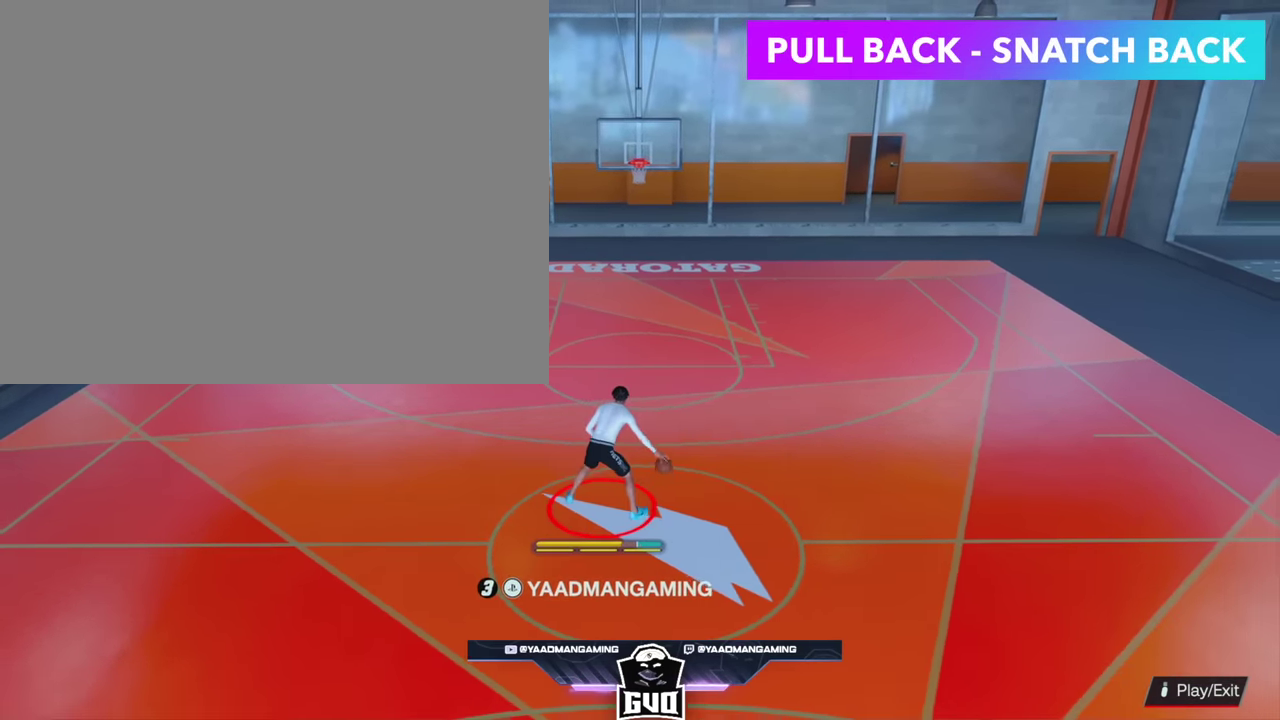
{"dt_ms": 300, "buttons": [], "left_stick": "up-right", "right_stick": "center", "events": []}
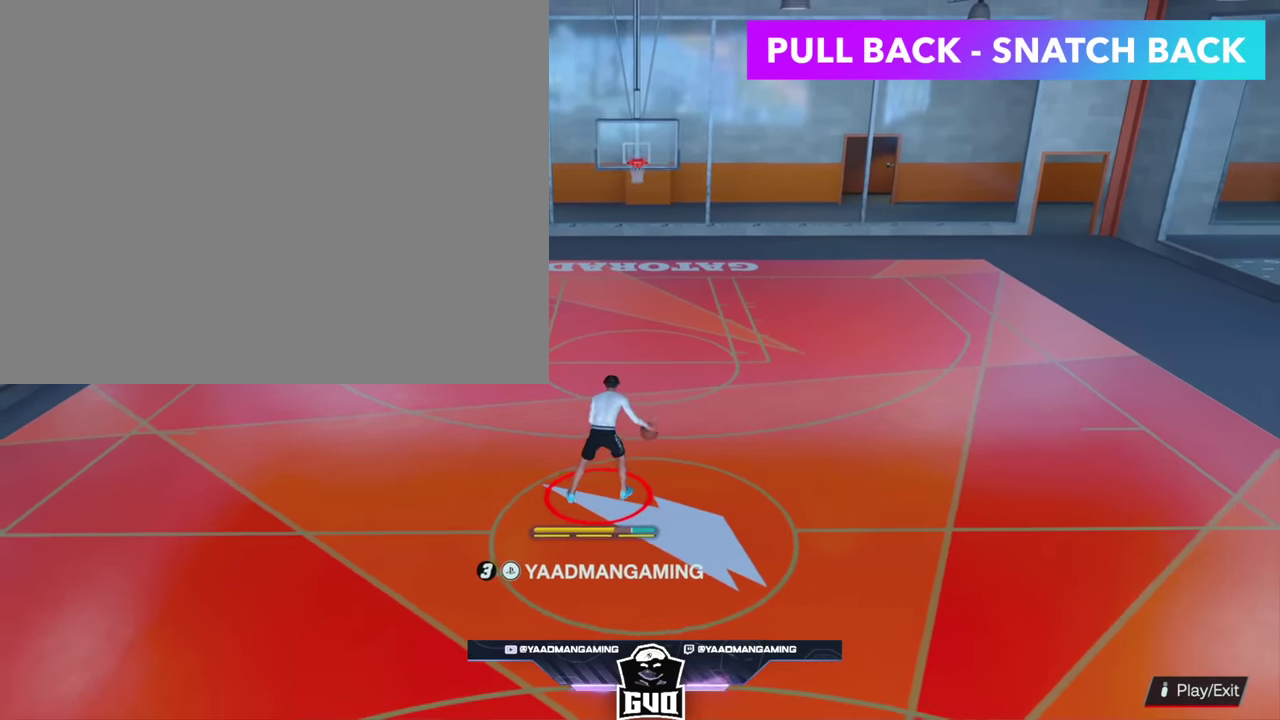
{"dt_ms": 300, "buttons": [], "left_stick": "right", "right_stick": "center", "events": [[83, "left_stick", "right"]]}
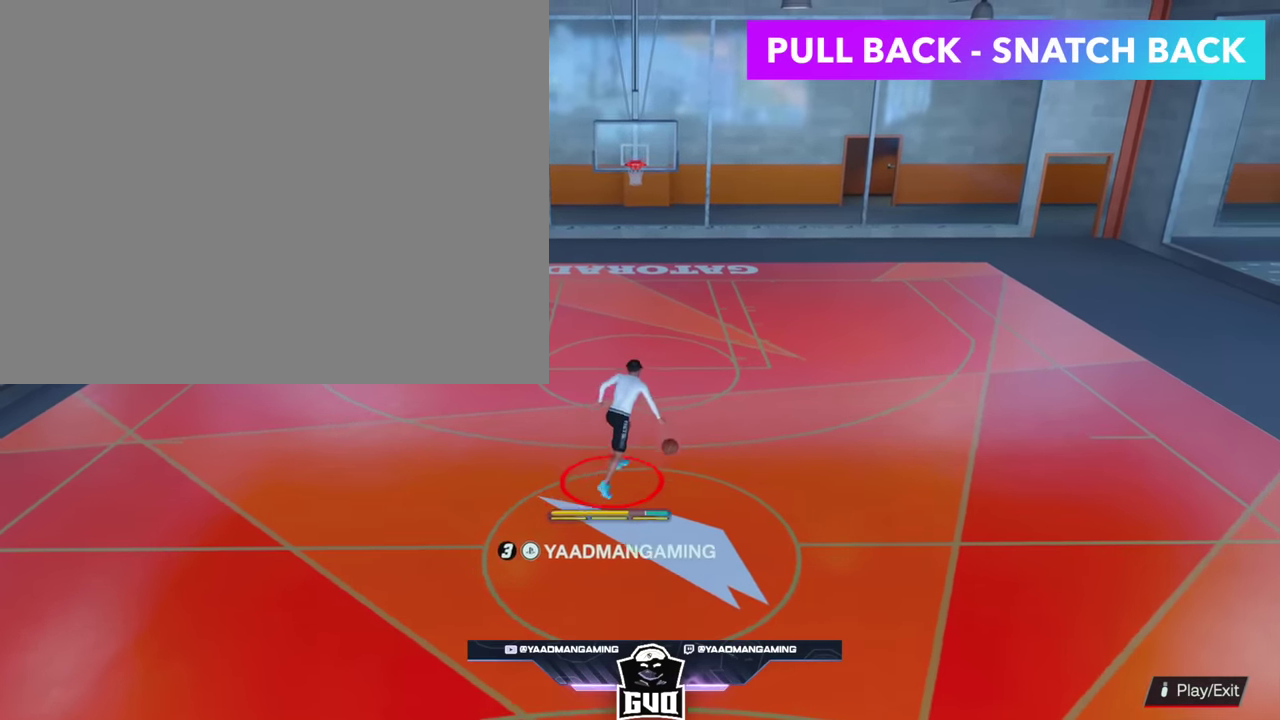
{"dt_ms": 300, "buttons": ["R2"], "left_stick": "center", "right_stick": "center", "events": [[16, "left_stick", "center"], [183, "R2", "down"], [200, "right_stick", "down"], [300, "right_stick", "center"]]}
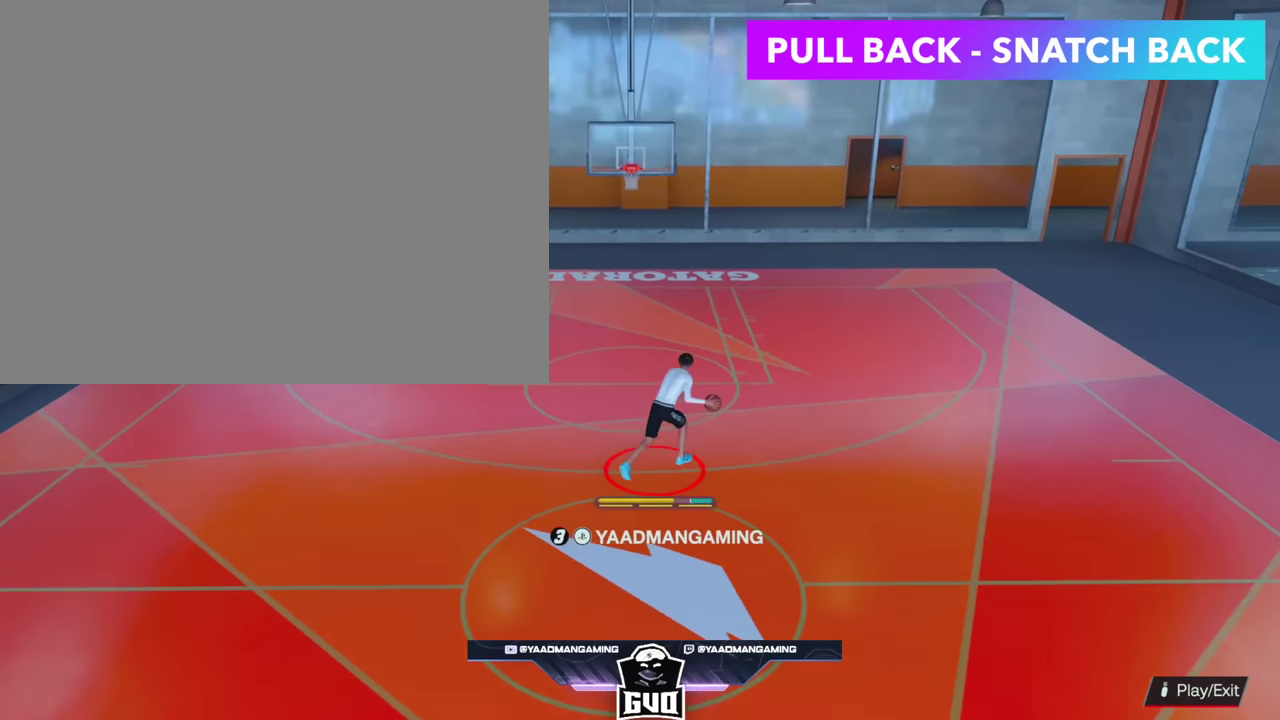
{"dt_ms": 300, "buttons": ["R2"], "left_stick": "center", "right_stick": "center", "events": []}
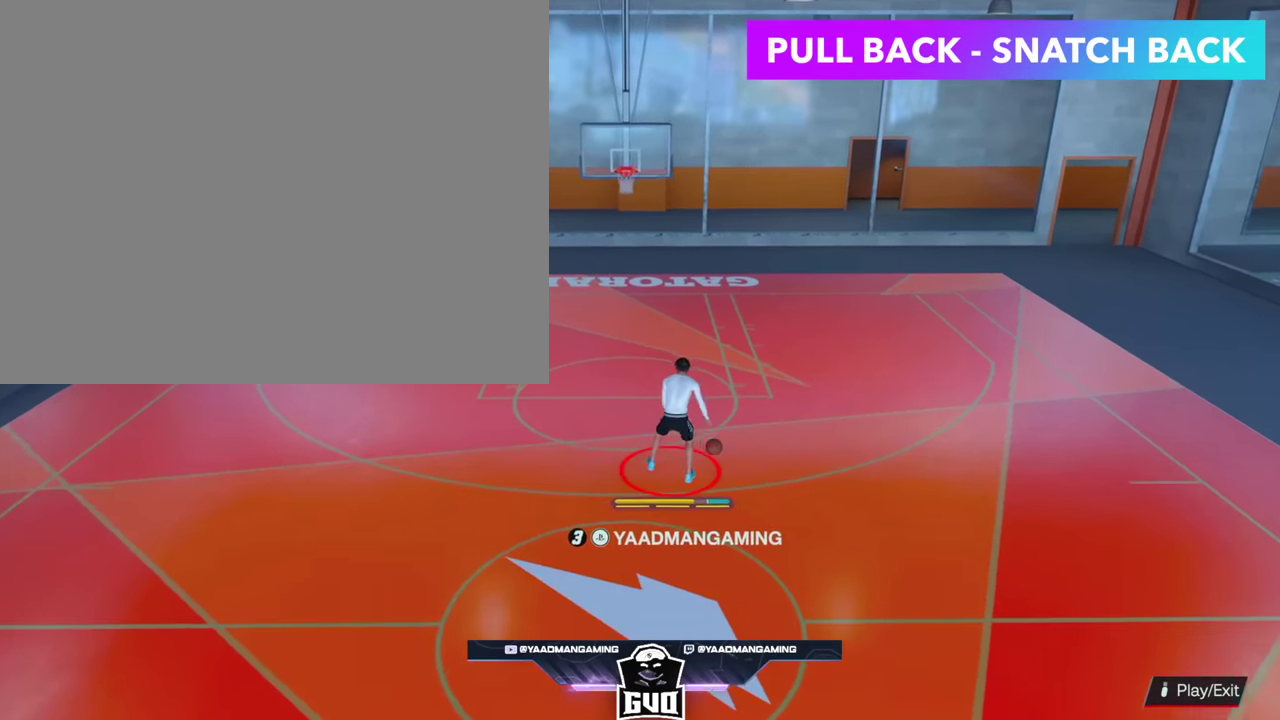
{"dt_ms": 500, "buttons": [], "left_stick": "center", "right_stick": "center", "events": [[216, "R2", "up"]]}
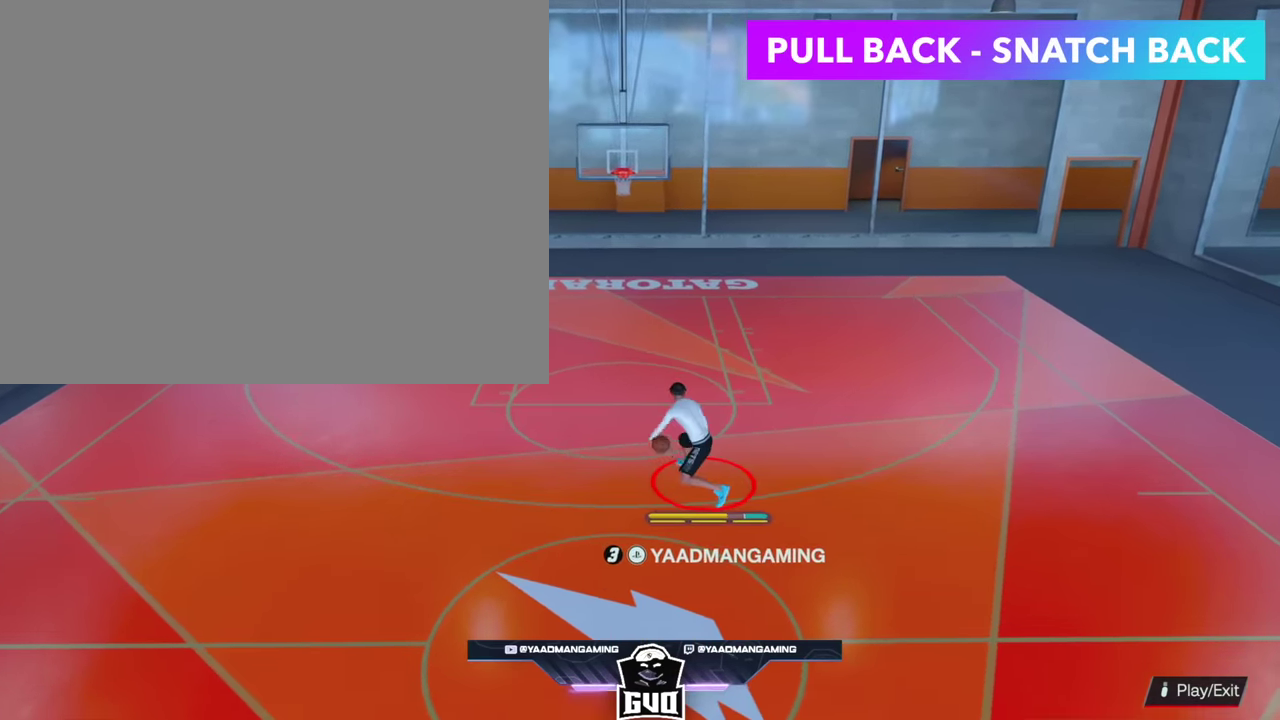
{"dt_ms": 400, "buttons": [], "left_stick": "center", "right_stick": "center", "events": []}
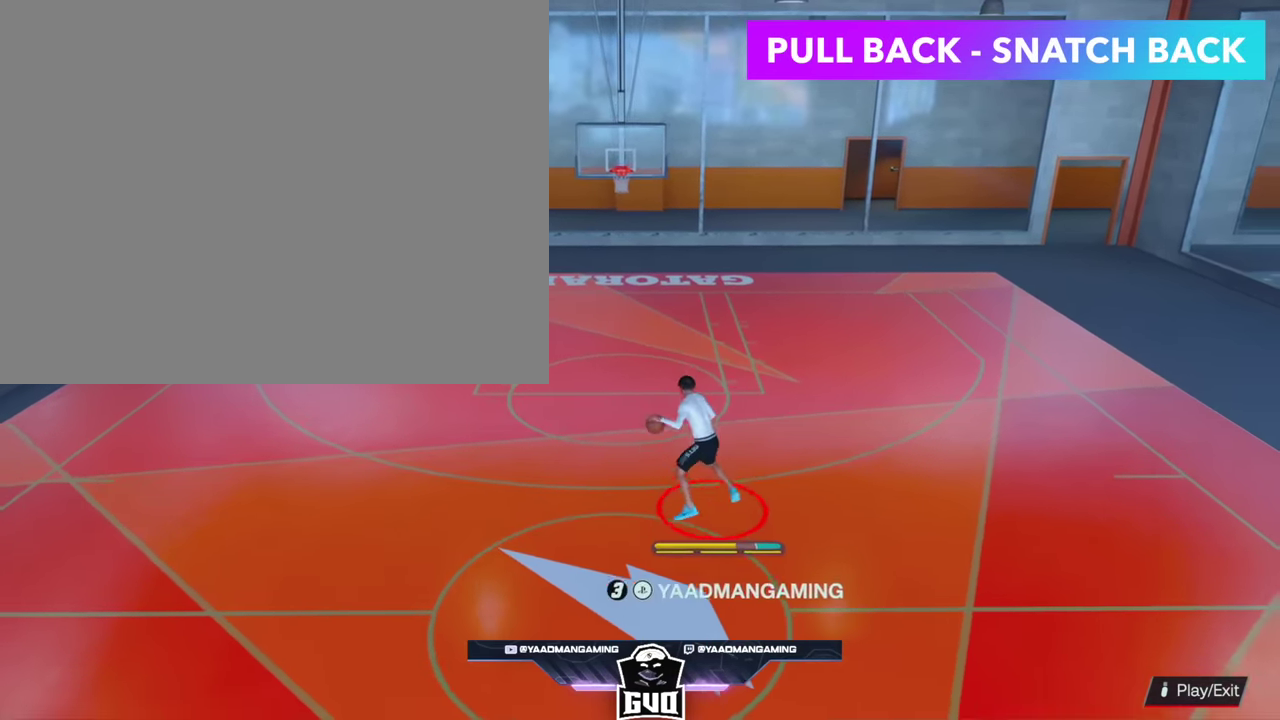
{"dt_ms": 300, "buttons": ["R2"], "left_stick": "center", "right_stick": "center", "events": [[116, "R2", "down"], [200, "right_stick", "down"], [250, "right_stick", "center"]]}
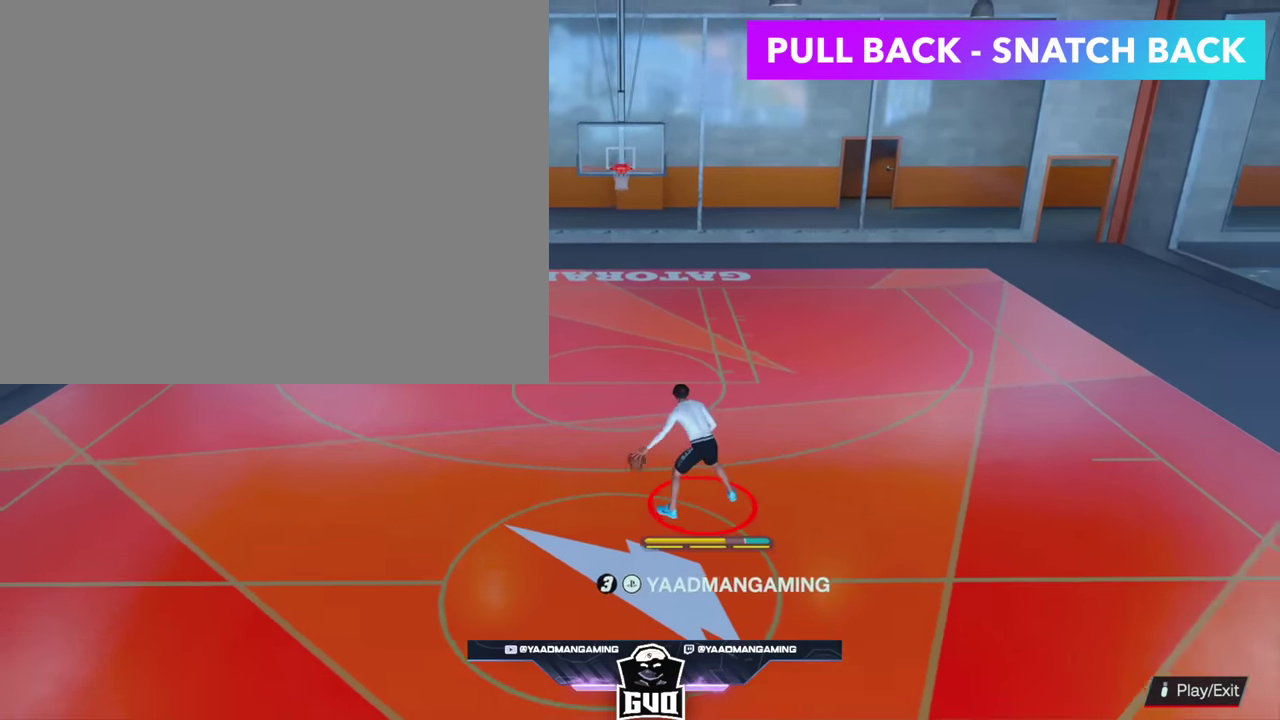
{"dt_ms": 400, "buttons": [], "left_stick": "center", "right_stick": "center", "events": [[400, "R2", "up"]]}
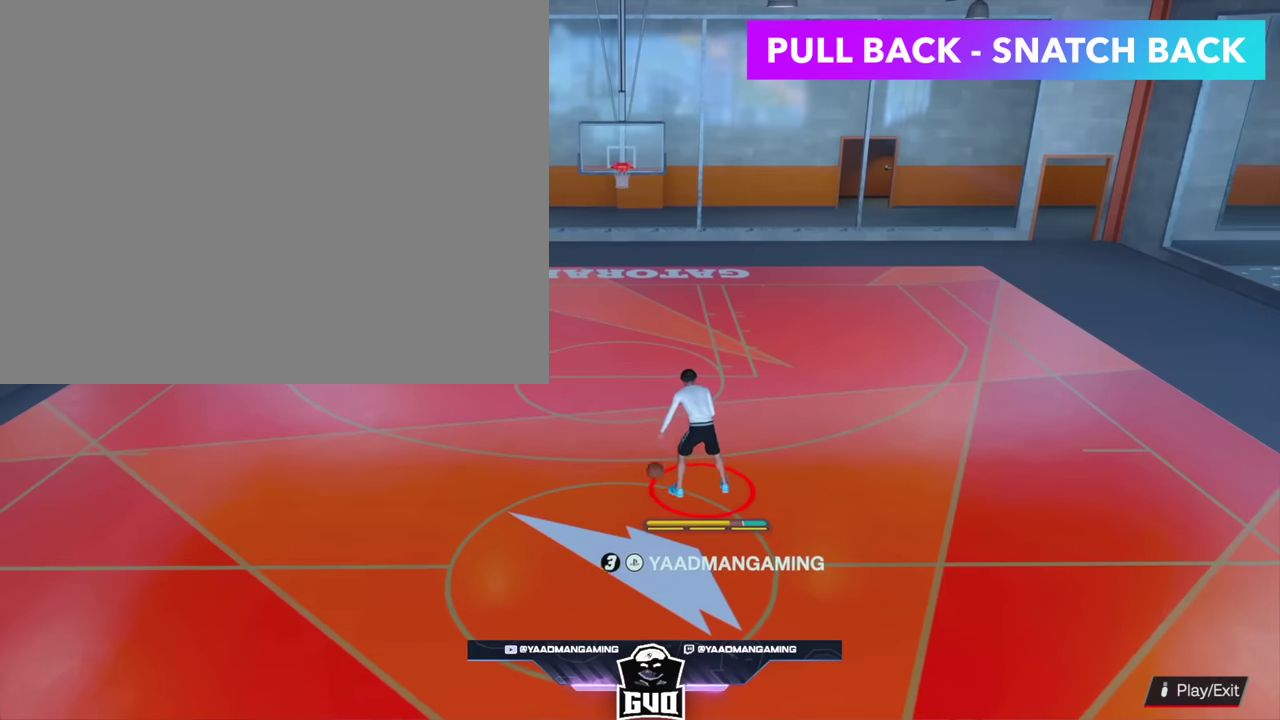
{"dt_ms": 400, "buttons": [], "left_stick": "center", "right_stick": "center", "events": []}
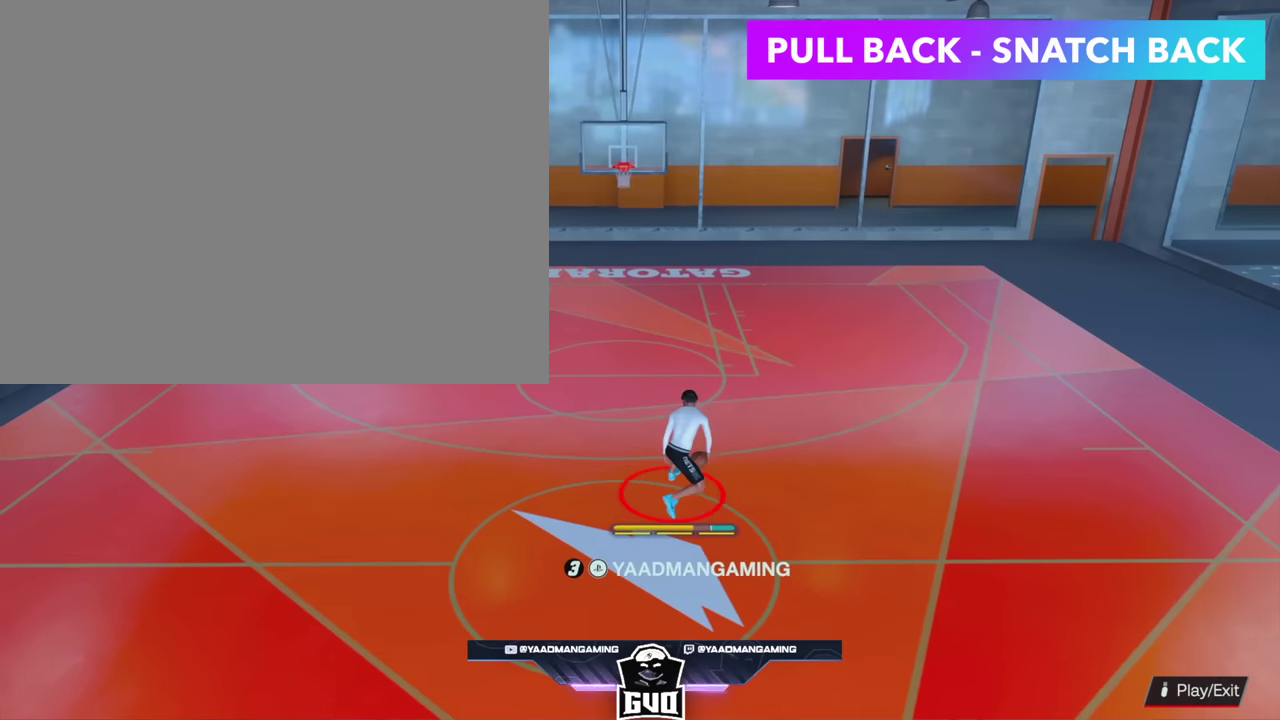
{"dt_ms": 300, "buttons": [], "left_stick": "center", "right_stick": "left", "events": [[267, "right_stick", "left"]]}
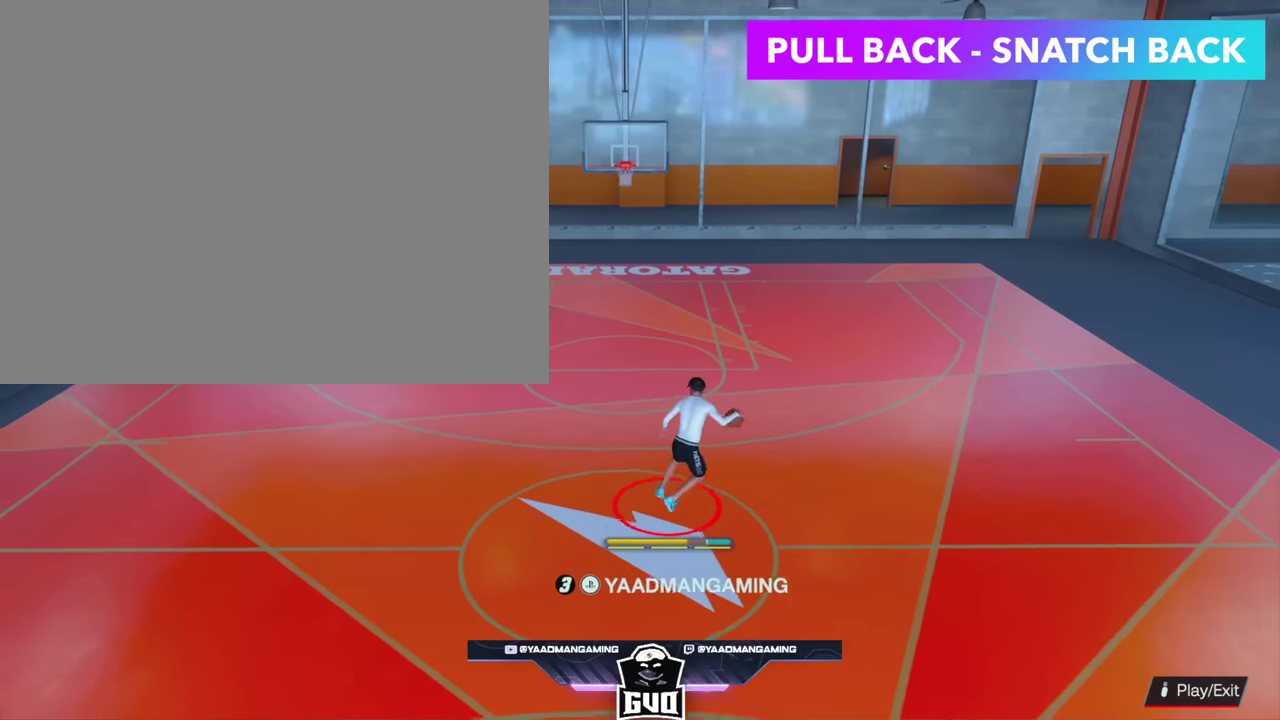
{"dt_ms": 400, "buttons": [], "left_stick": "center", "right_stick": "center", "events": [[33, "right_stick", "center"]]}
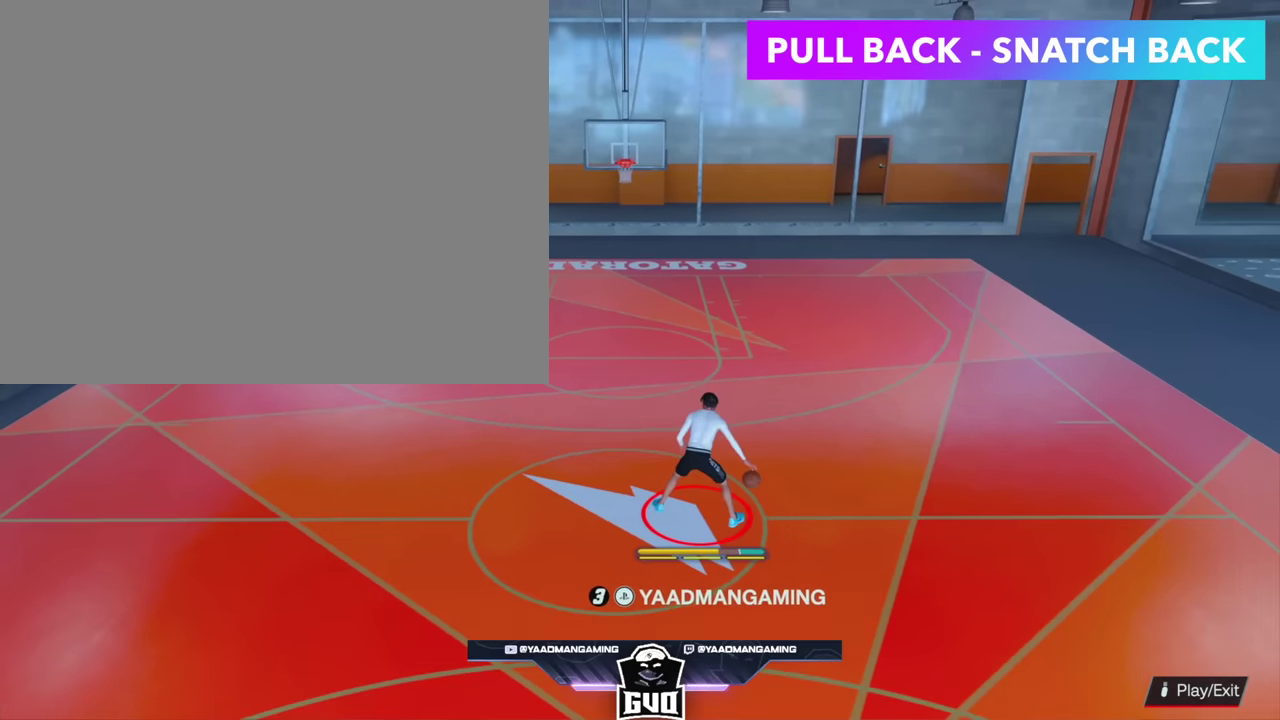
{"dt_ms": 600, "buttons": [], "left_stick": "center", "right_stick": "center", "events": []}
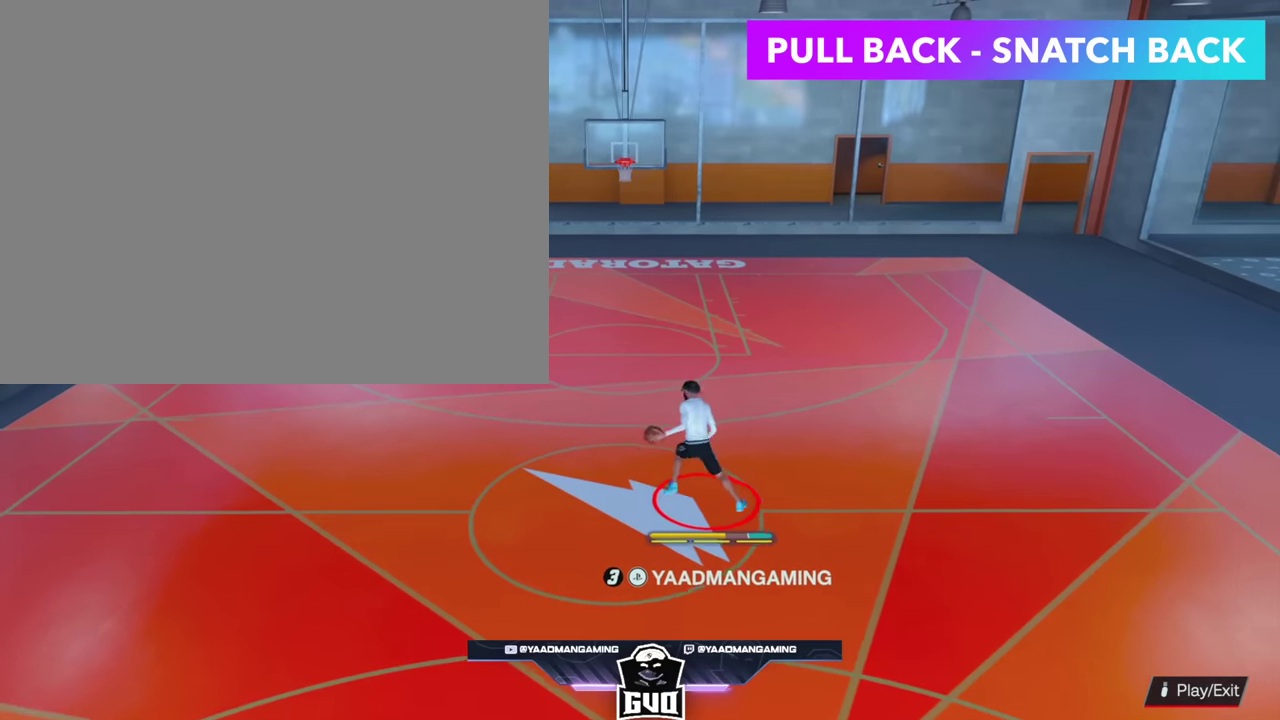
{"dt_ms": 300, "buttons": [], "left_stick": "up-left", "right_stick": "center", "events": [[117, "left_stick", "up-left"]]}
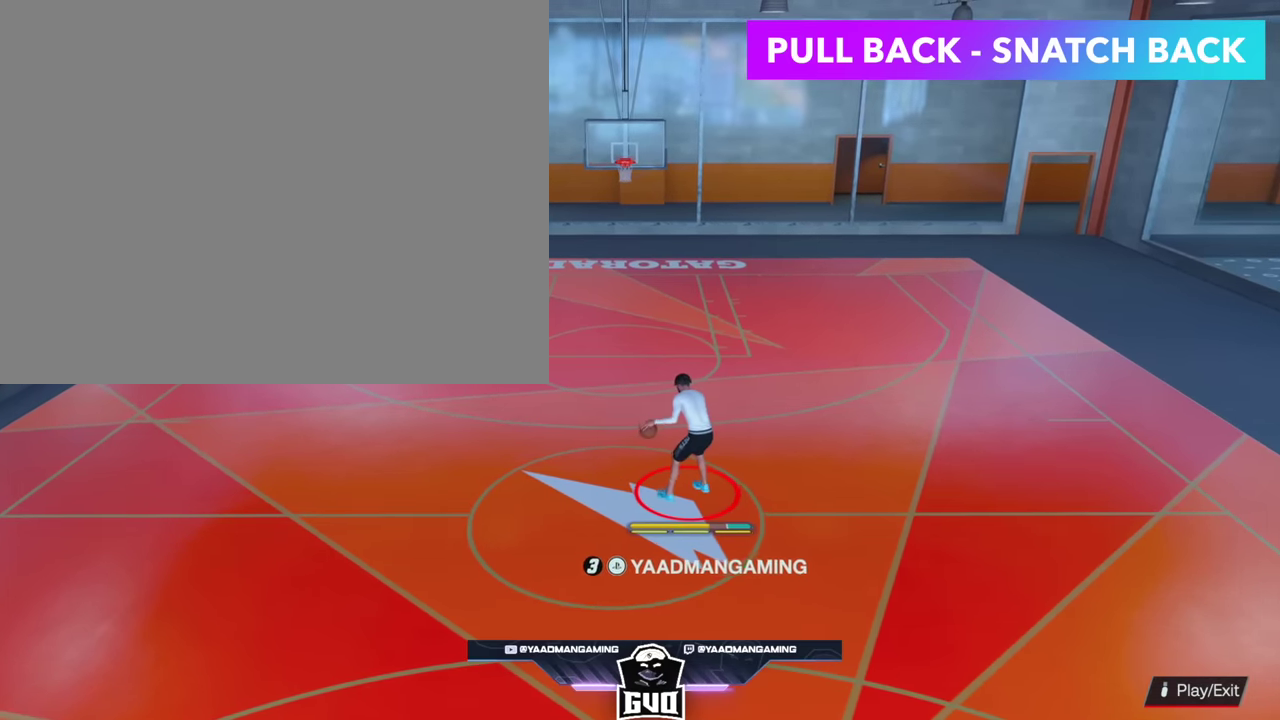
{"dt_ms": 600, "buttons": [], "left_stick": "center", "right_stick": "center", "events": [[400, "left_stick", "center"]]}
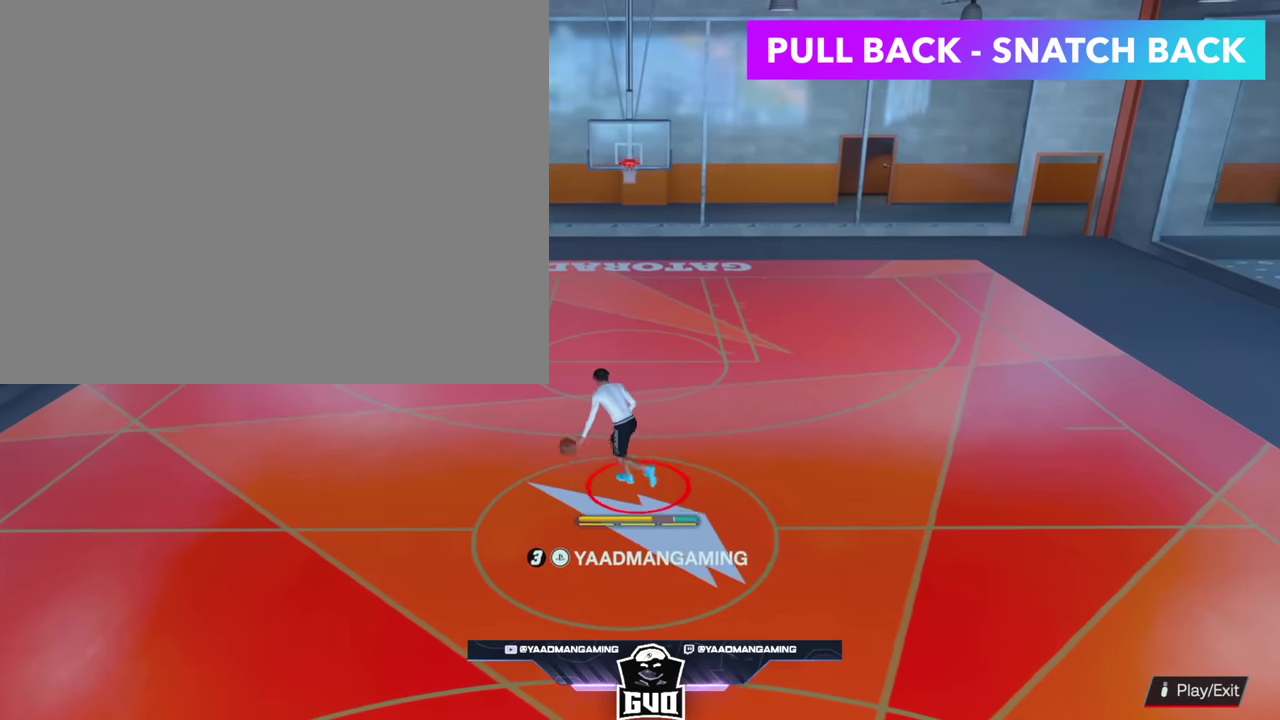
{"dt_ms": 400, "buttons": ["R2"], "left_stick": "center", "right_stick": "center", "events": [[83, "R2", "down"]]}
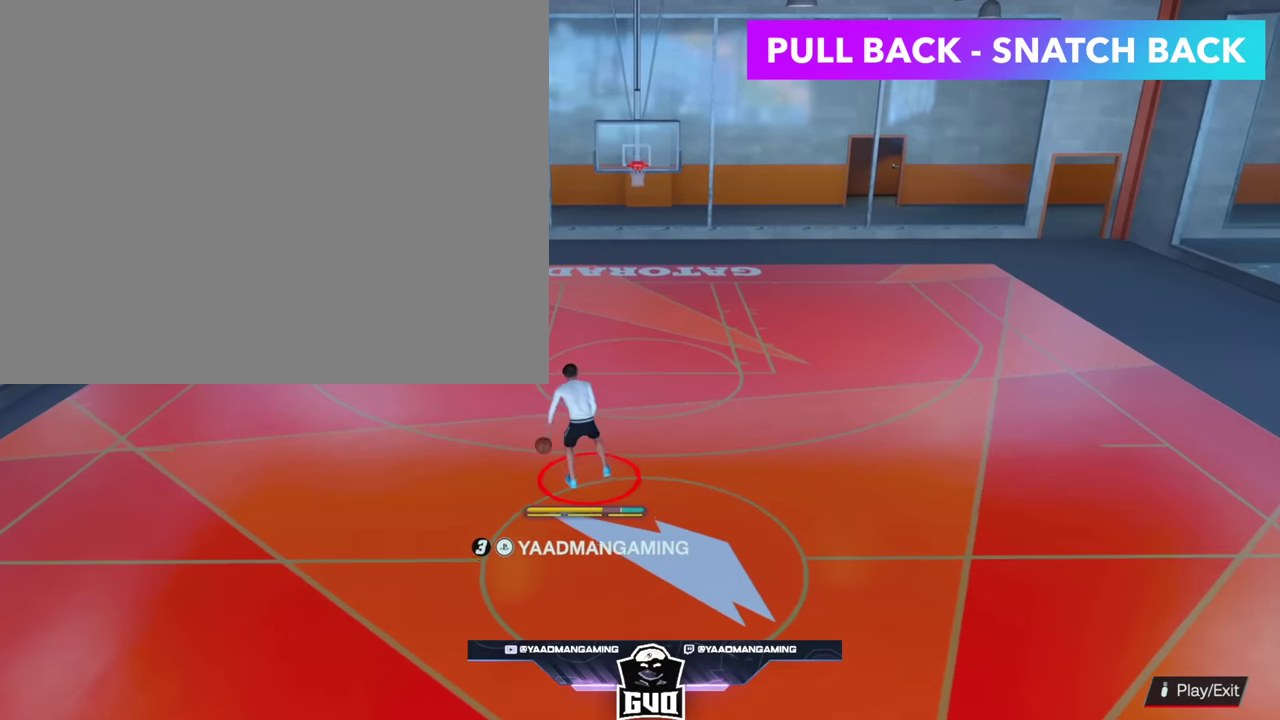
{"dt_ms": 300, "buttons": [], "left_stick": "center", "right_stick": "center", "events": [[100, "R2", "up"]]}
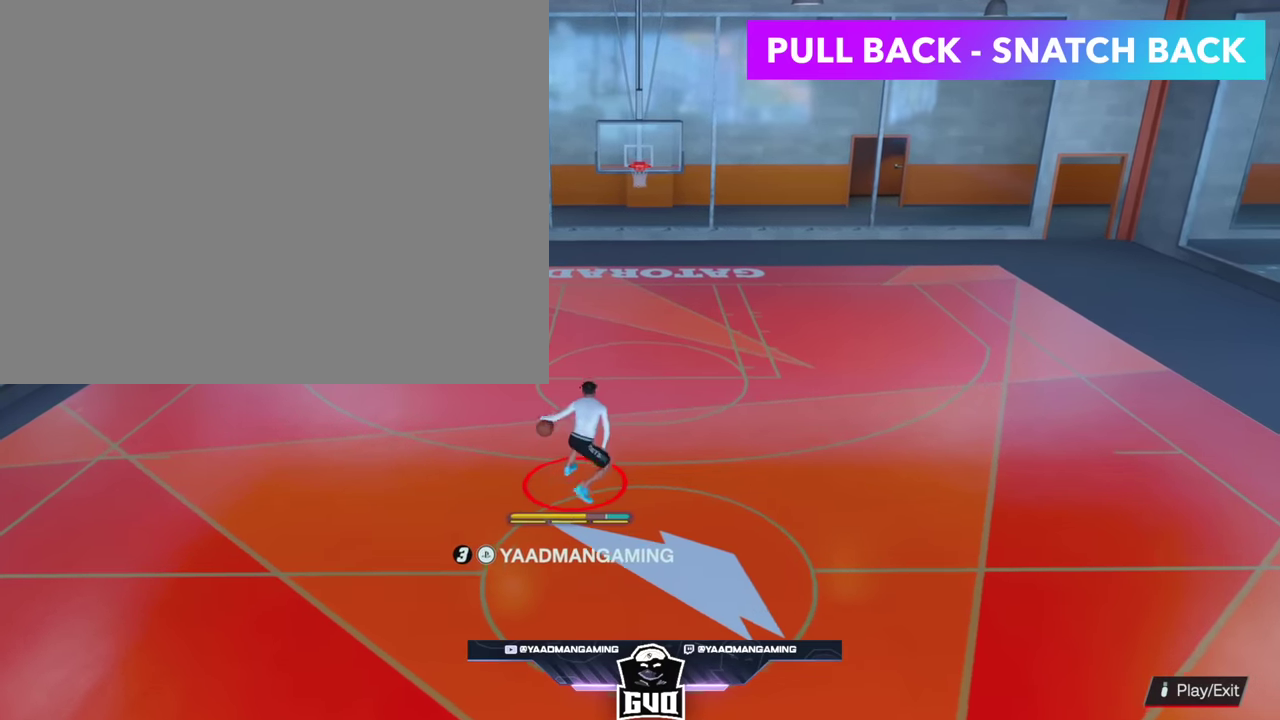
{"dt_ms": 600, "buttons": ["R2"], "left_stick": "up-right", "right_stick": "center", "events": [[433, "R2", "down"], [467, "left_stick", "up-right"]]}
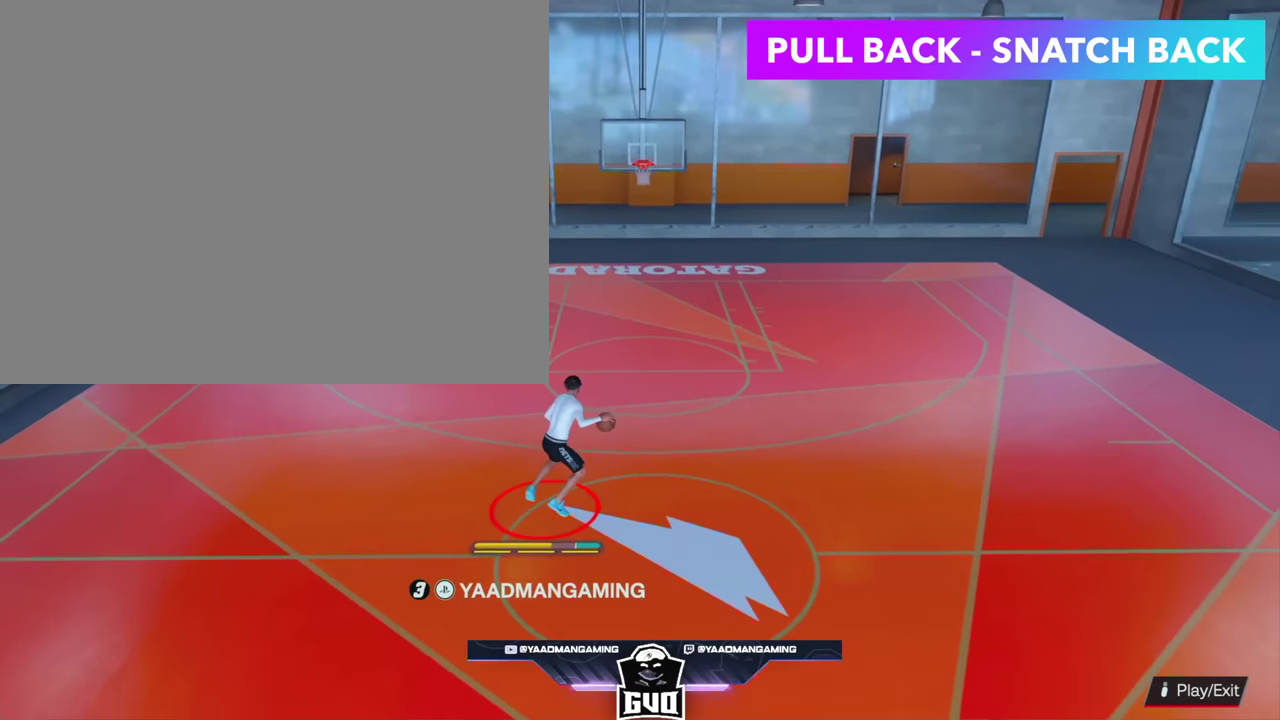
{"dt_ms": 400, "buttons": ["R2"], "left_stick": "up-right", "right_stick": "center"}
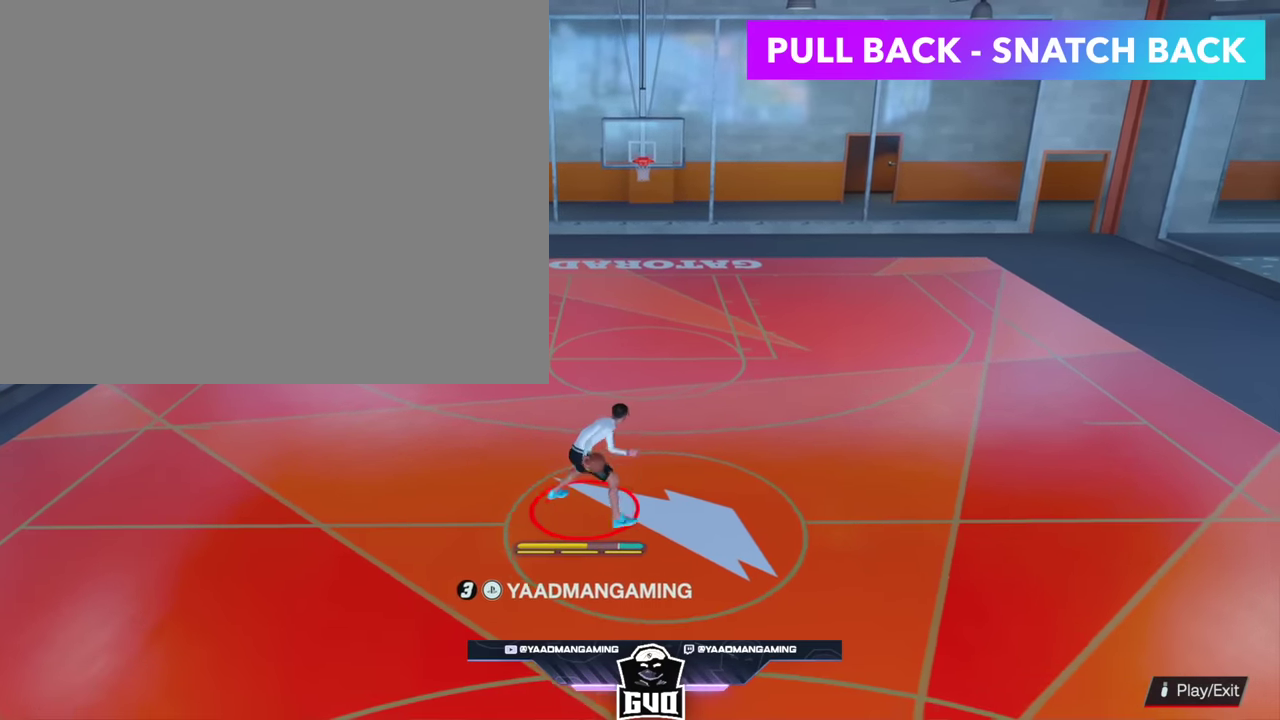
{"dt_ms": 400, "buttons": ["R2"], "left_stick": "up-right", "right_stick": "center", "events": []}
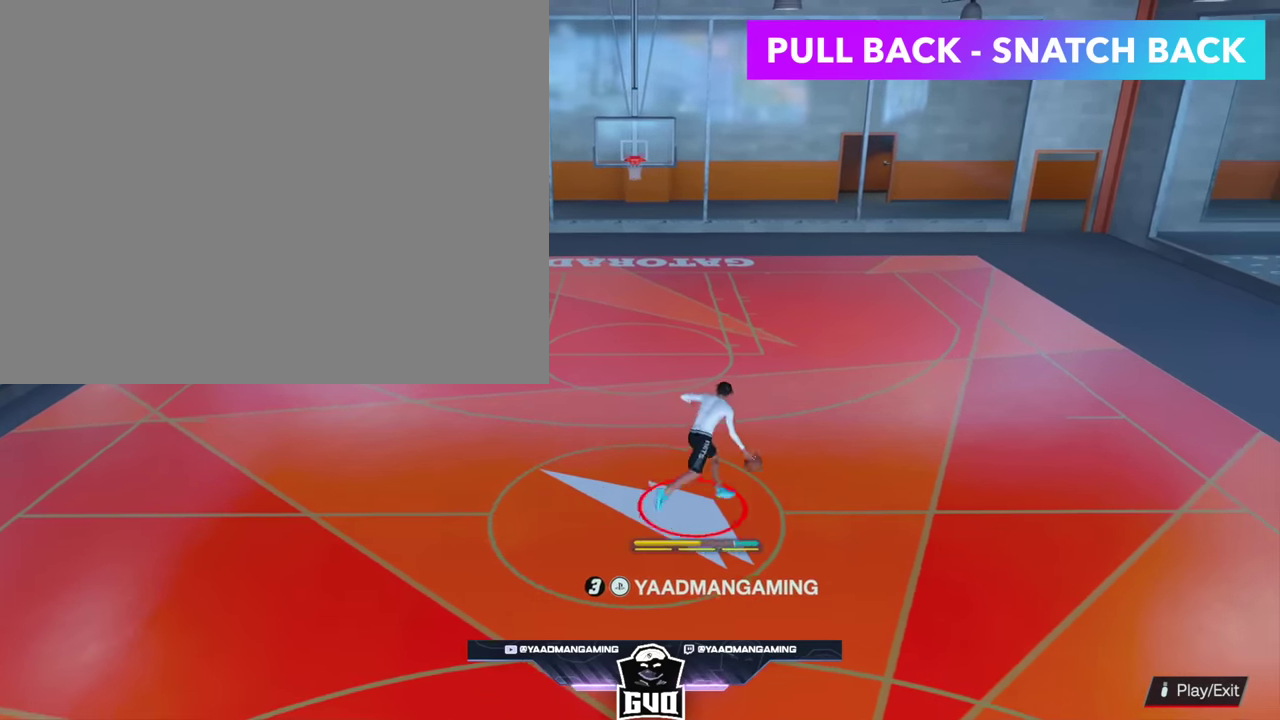
{"dt_ms": 300, "buttons": [], "left_stick": "center", "right_stick": "center", "events": [[100, "right_stick", "down"], [117, "R2", "up"], [150, "right_stick", "center"], [283, "left_stick", "center"]]}
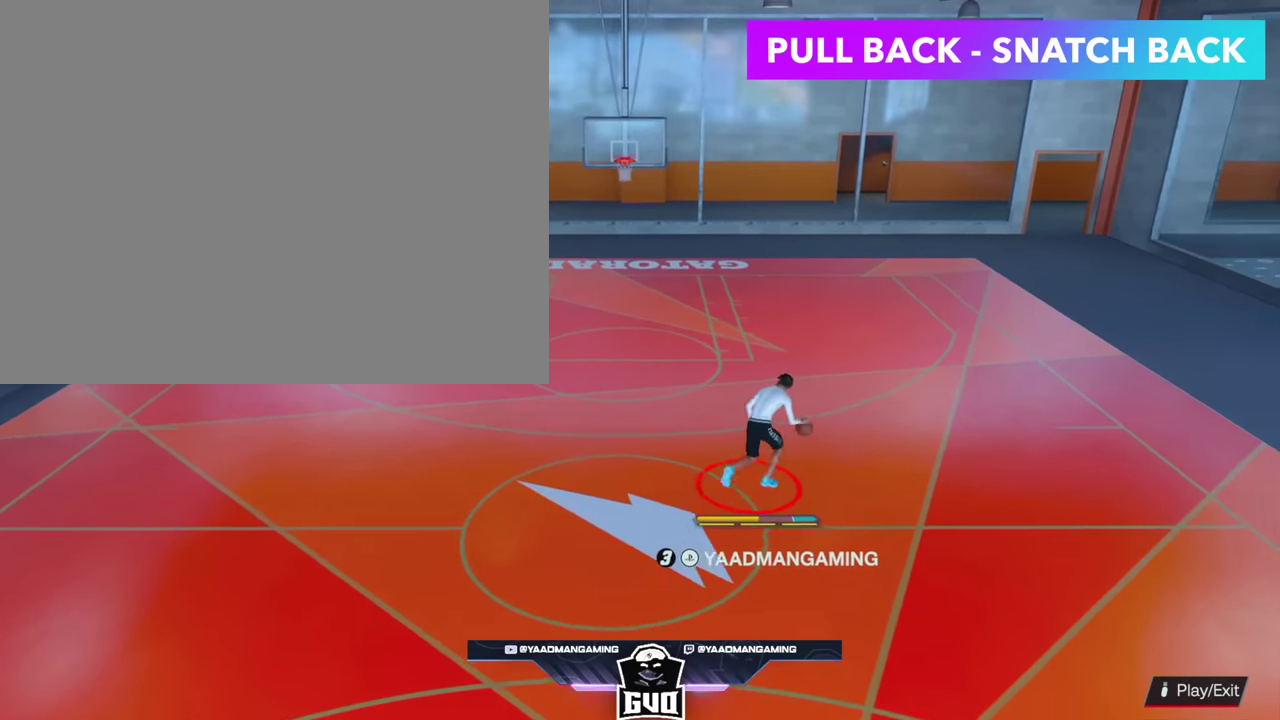
{"dt_ms": 300, "buttons": [], "left_stick": "center", "right_stick": "center", "events": []}
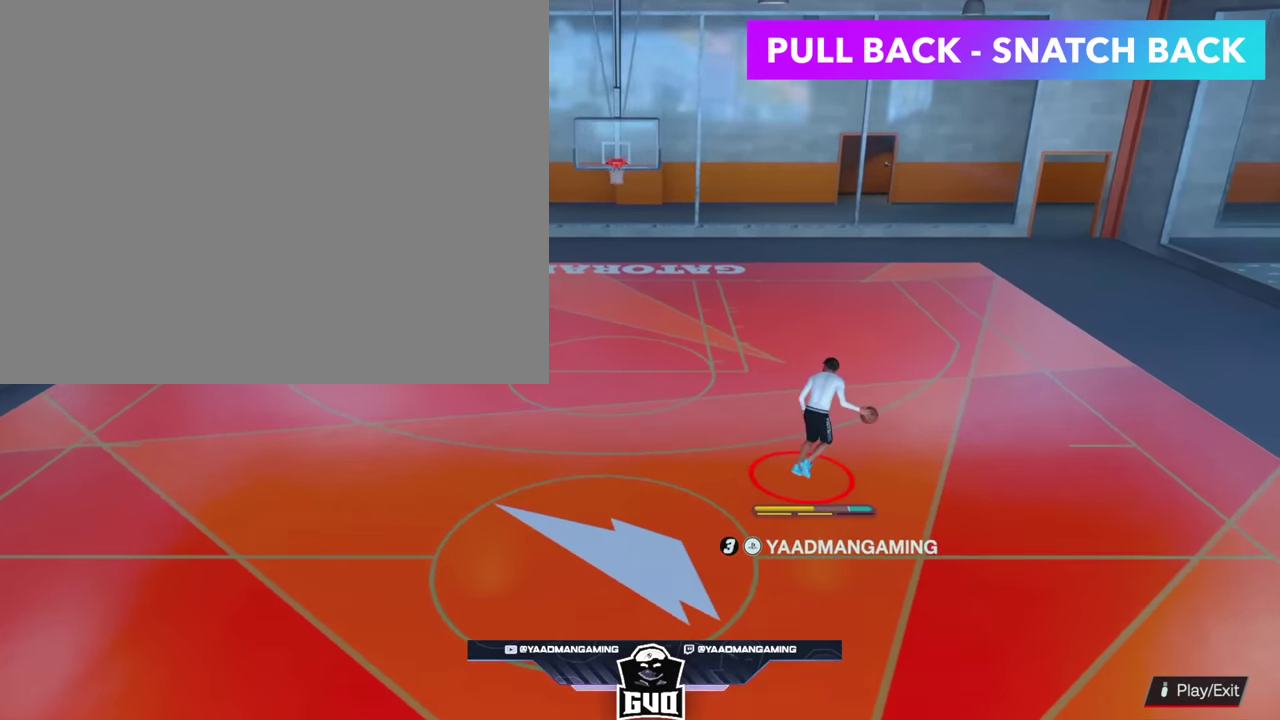
{"dt_ms": 600, "buttons": [], "left_stick": "center", "right_stick": "center", "events": []}